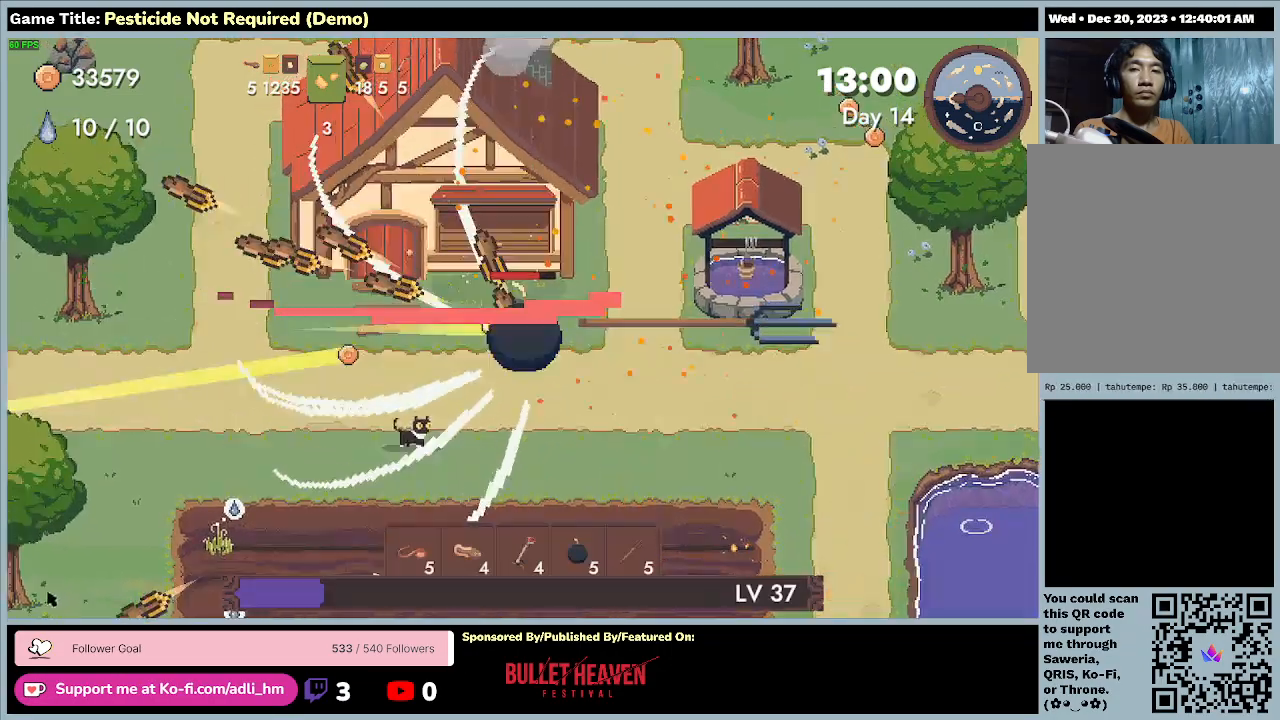
Gameplay with keyboard; each line is a JSON object with the keys held at the frame after it. "events" lists presses ("down") and releases ("up") of "0", "1", "2", "3", "4", "5", "6", "7", "8", "9", "a", "alt", "b", "c", "caps_lock", "ctrl", "d", "down", "e", "escape", "f", "f1", "f2", "f3", "f4", "f5", "f6", "f7", "f8", "g", "h", "i", "j", "k", "l", "left", "m", "minus", "n", "o", "p", "q", "r", "return", "right", "s", "shift", "space", "t", "tab", "u", "up", "v", "w", "x", "y" and "z" between this image and that frame as [ms after this image, input, new state], when the widget could be followed in between. No other keys are recorded. Mouse input is not recorded.
{"keys": ["a", "s"], "events": [[200, "a", "down"], [367, "s", "down"]]}
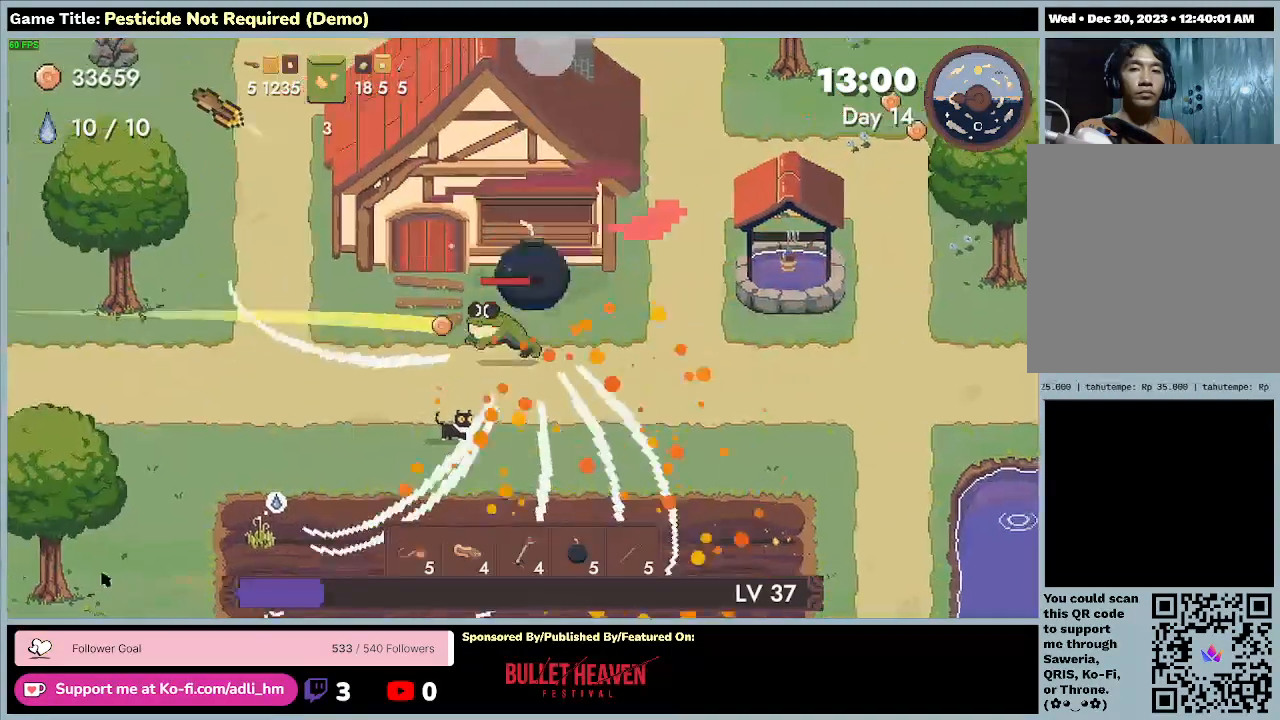
{"keys": ["a", "s"], "events": []}
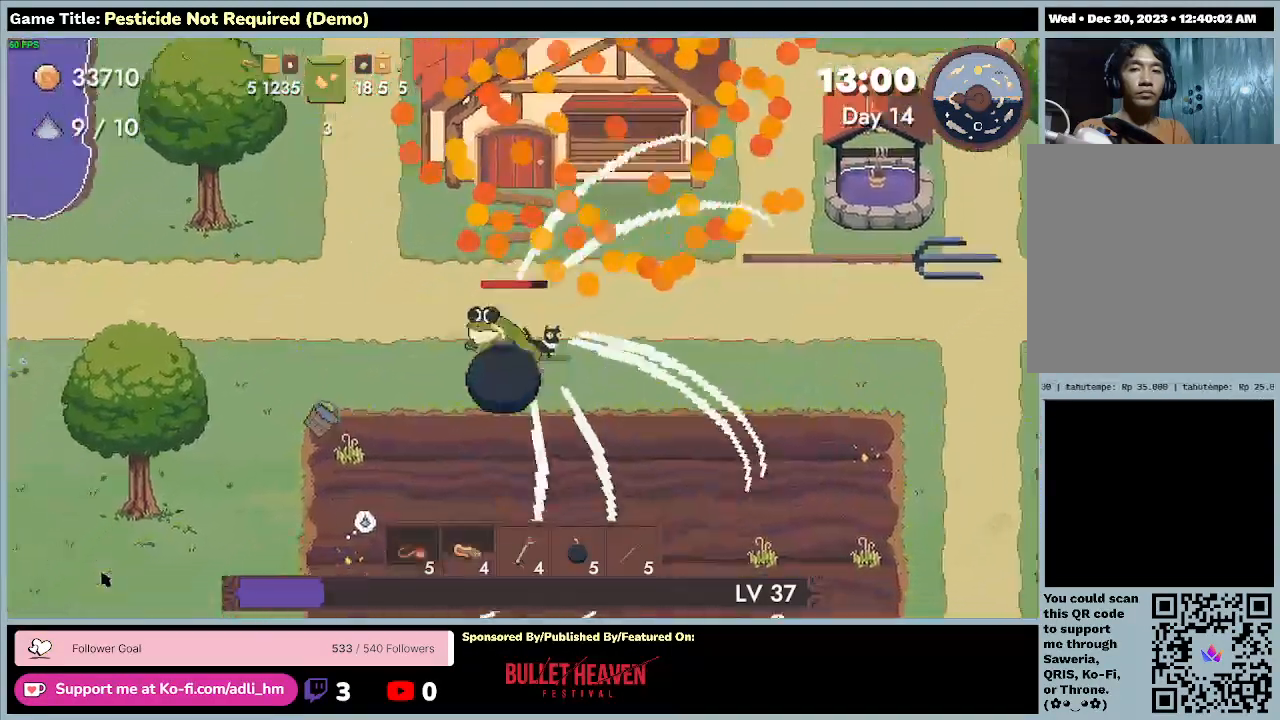
{"keys": ["a", "s"], "events": []}
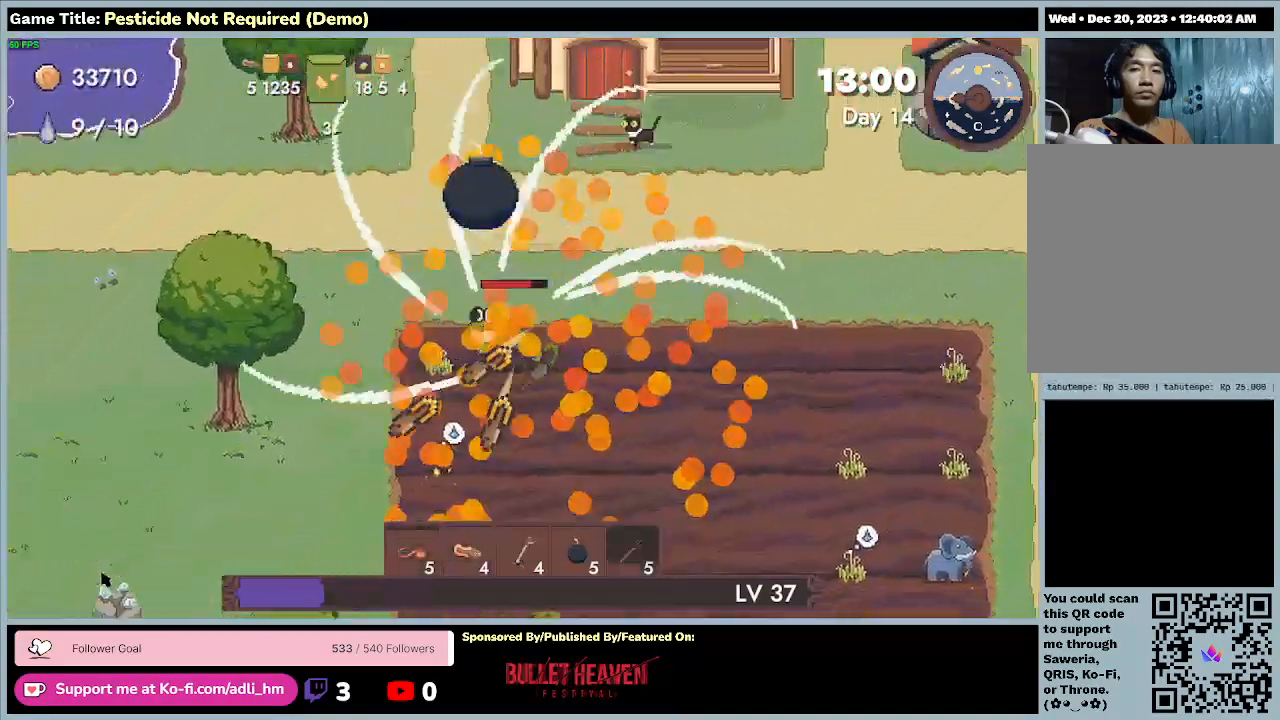
{"keys": ["s"], "events": [[467, "a", "up"]]}
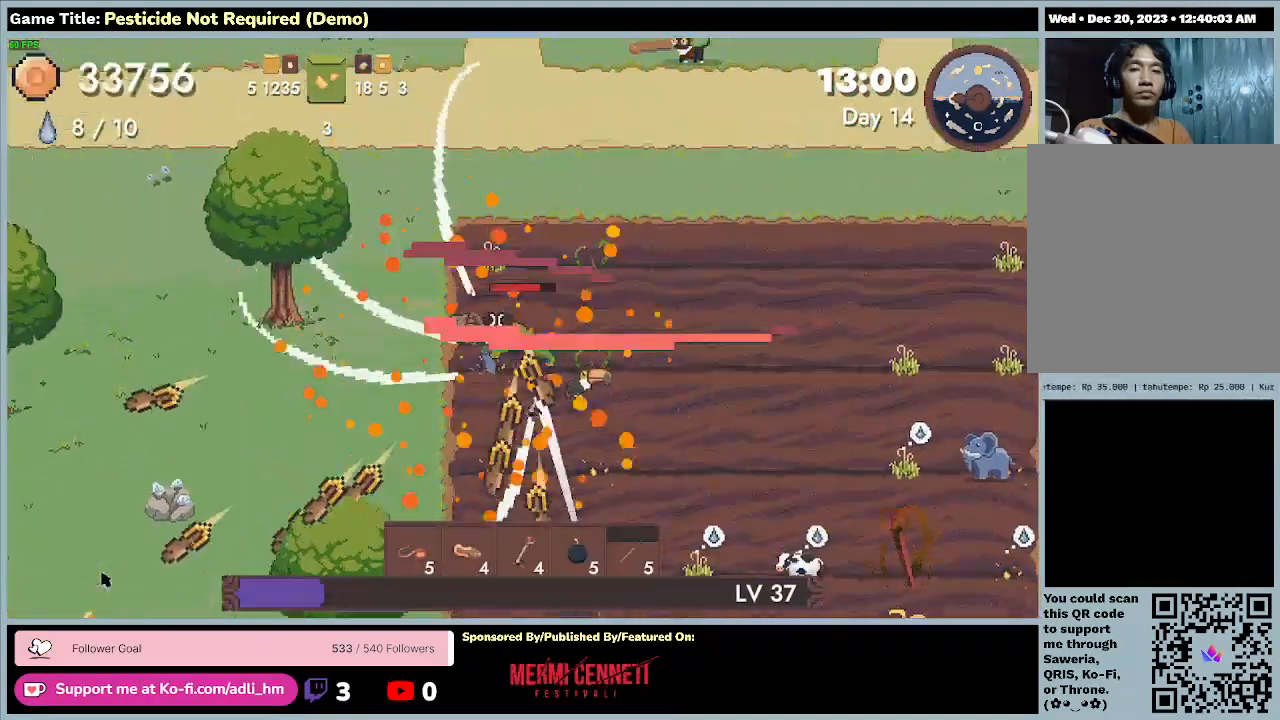
{"keys": ["s"], "events": []}
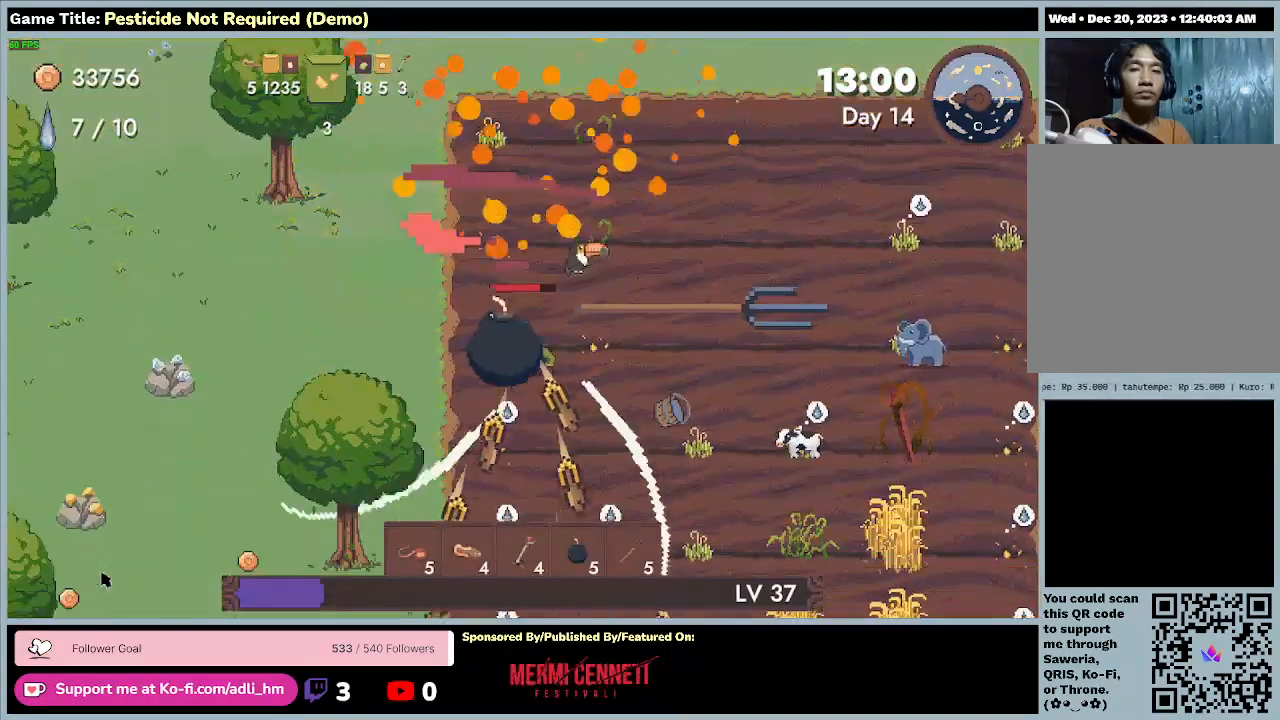
{"keys": ["s"], "events": []}
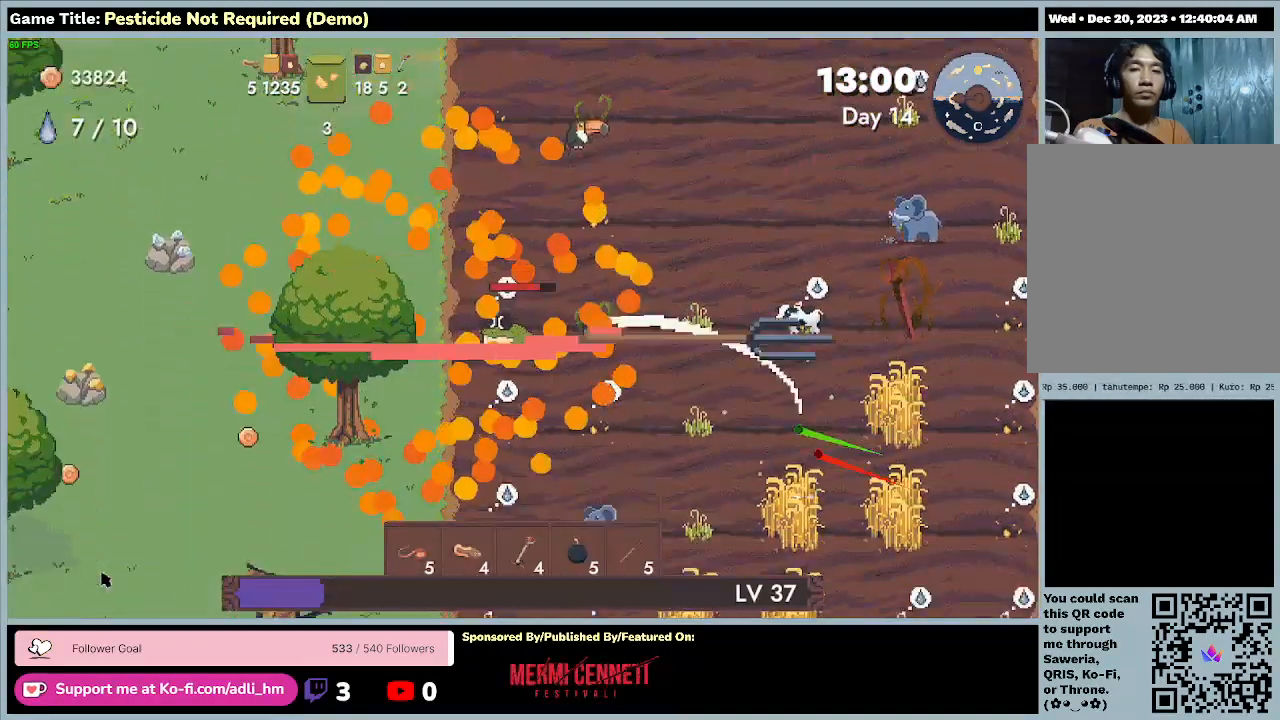
{"keys": ["s"], "events": []}
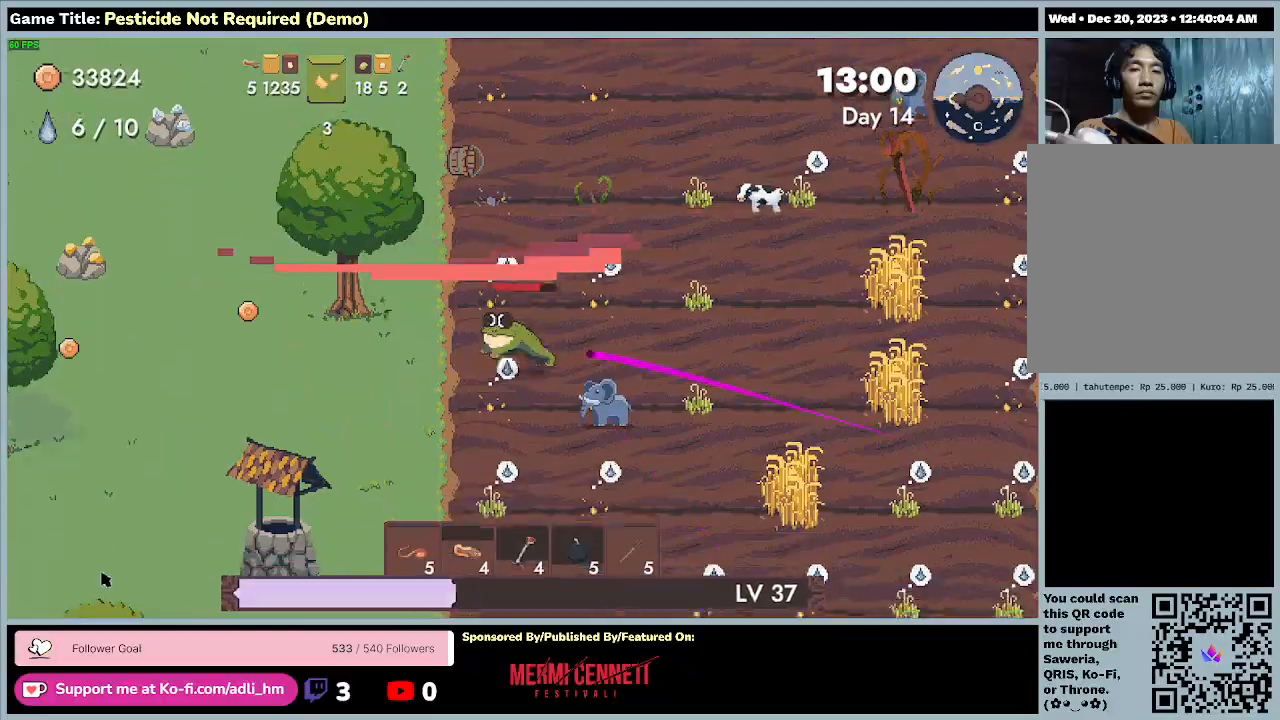
{"keys": ["d", "s"], "events": [[400, "d", "down"]]}
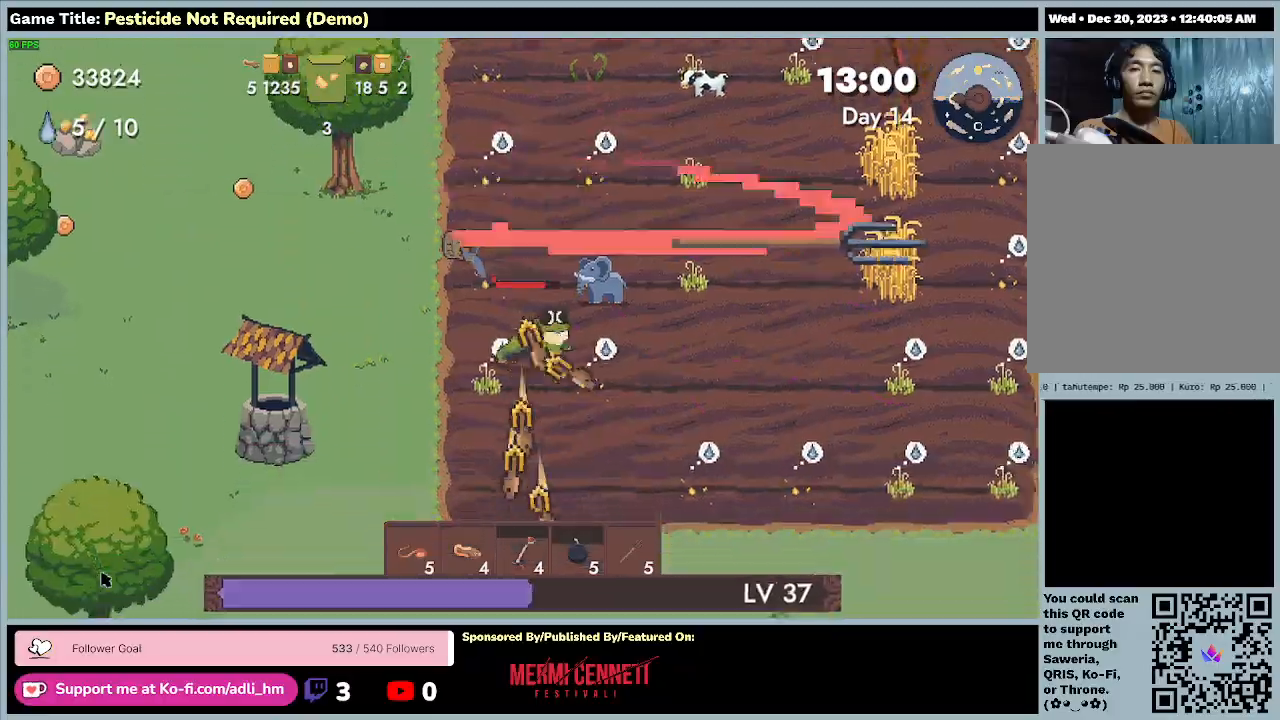
{"keys": ["d", "s"], "events": []}
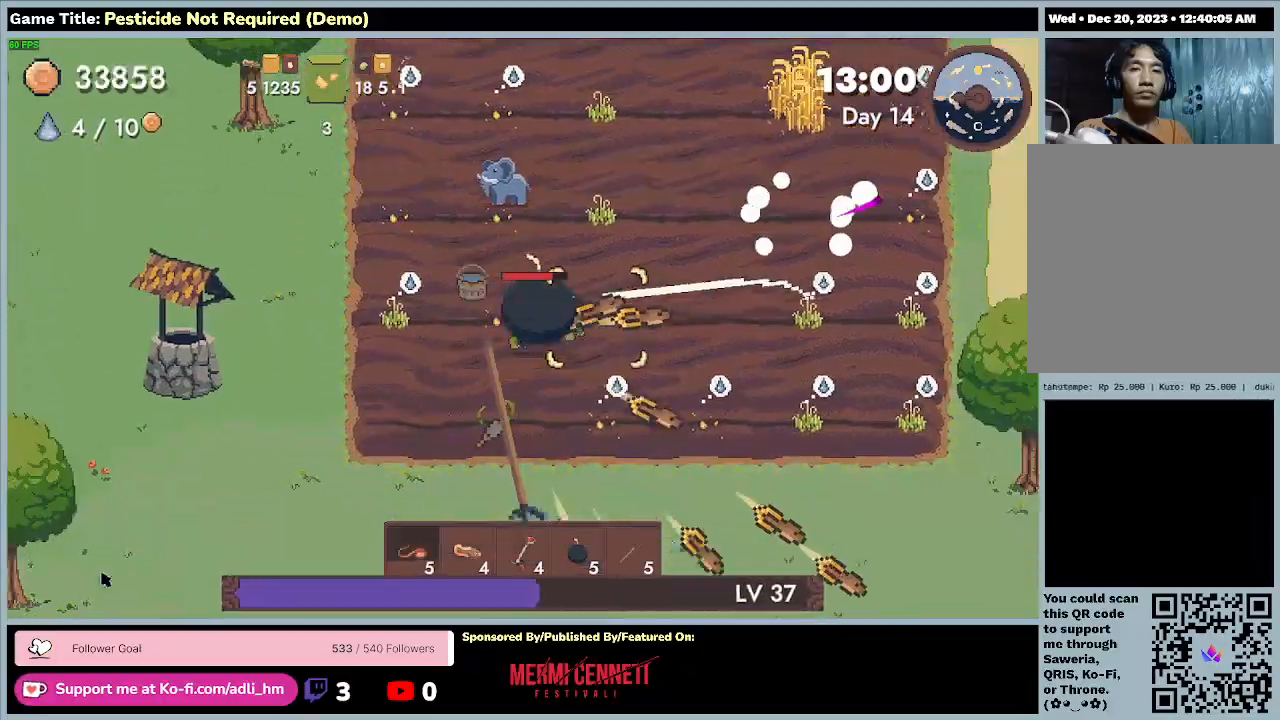
{"keys": ["a", "d", "w"], "events": [[67, "s", "up"], [100, "w", "down"], [433, "a", "down"]]}
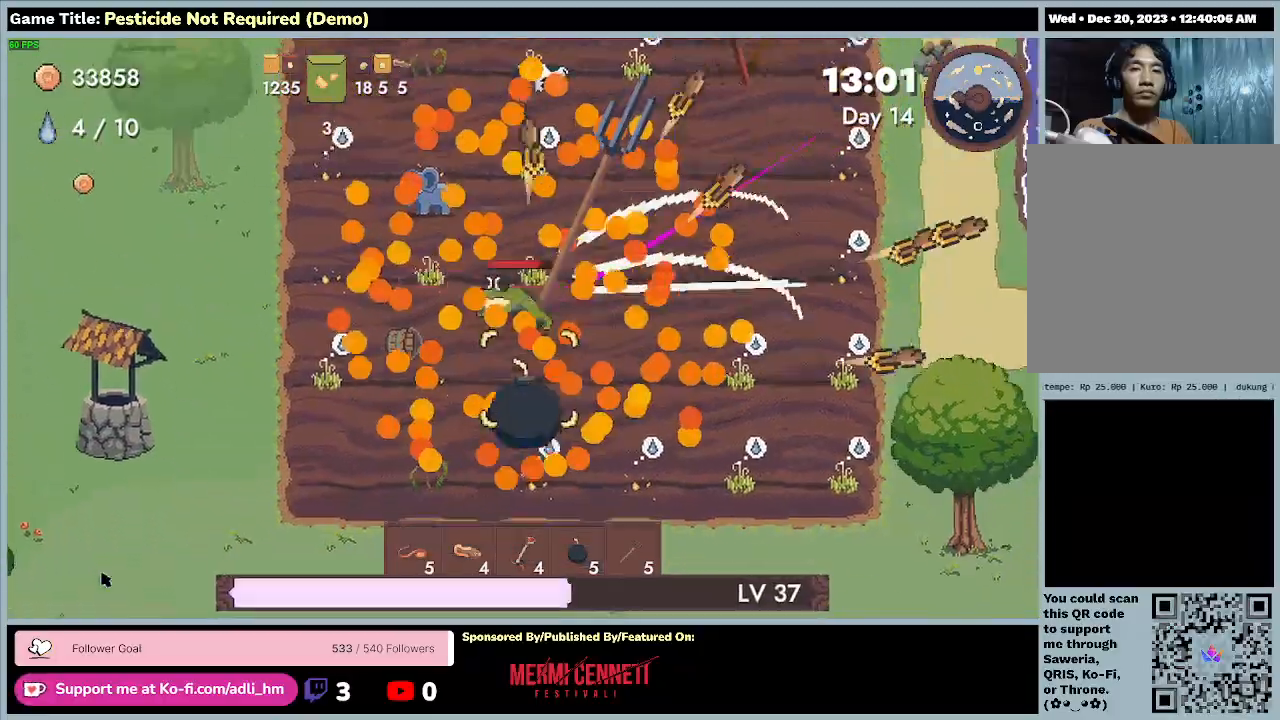
{"keys": ["a", "s"]}
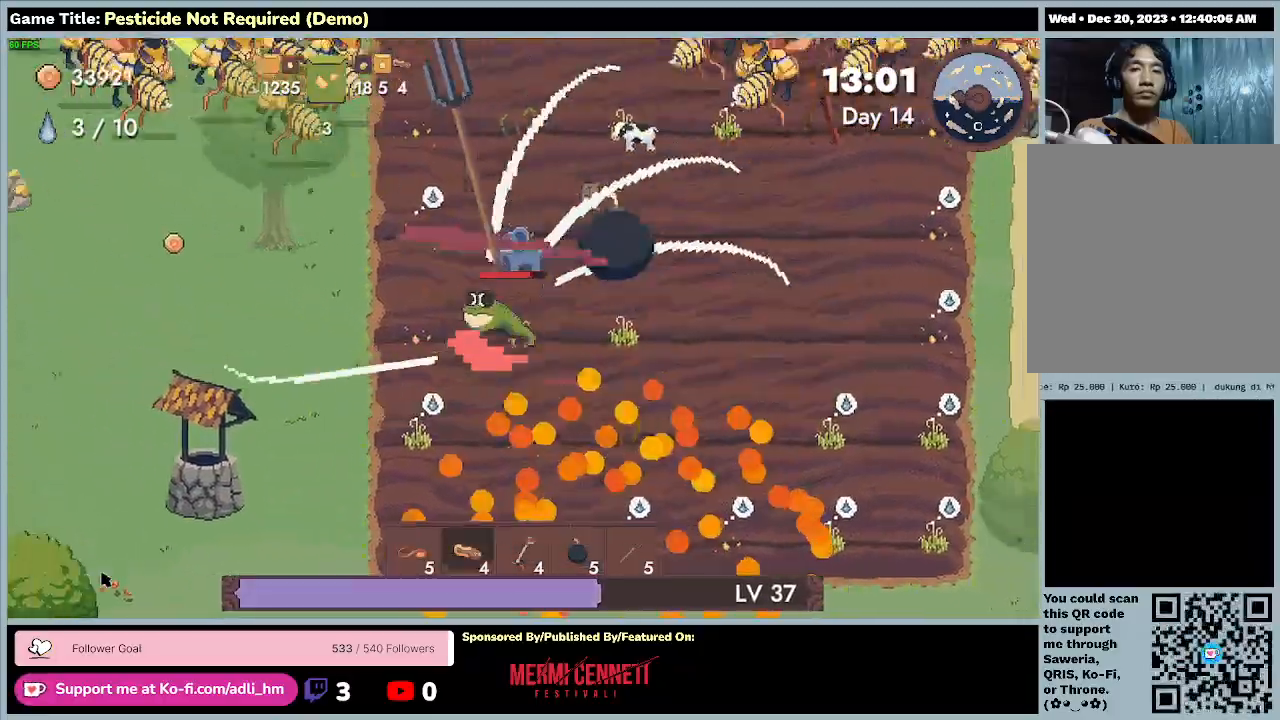
{"keys": ["a", "s"], "events": [[33, "w", "down"], [67, "w", "up"]]}
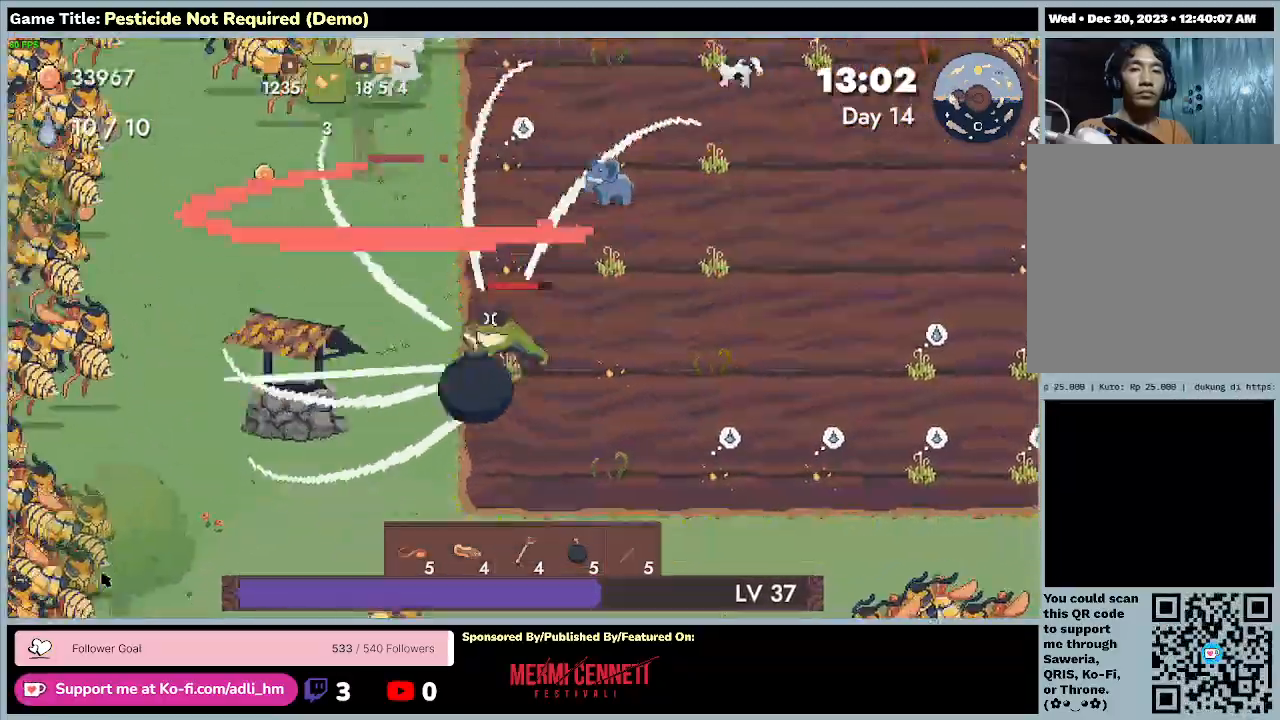
{"keys": ["d", "s"], "events": [[233, "d", "down"], [433, "a", "up"]]}
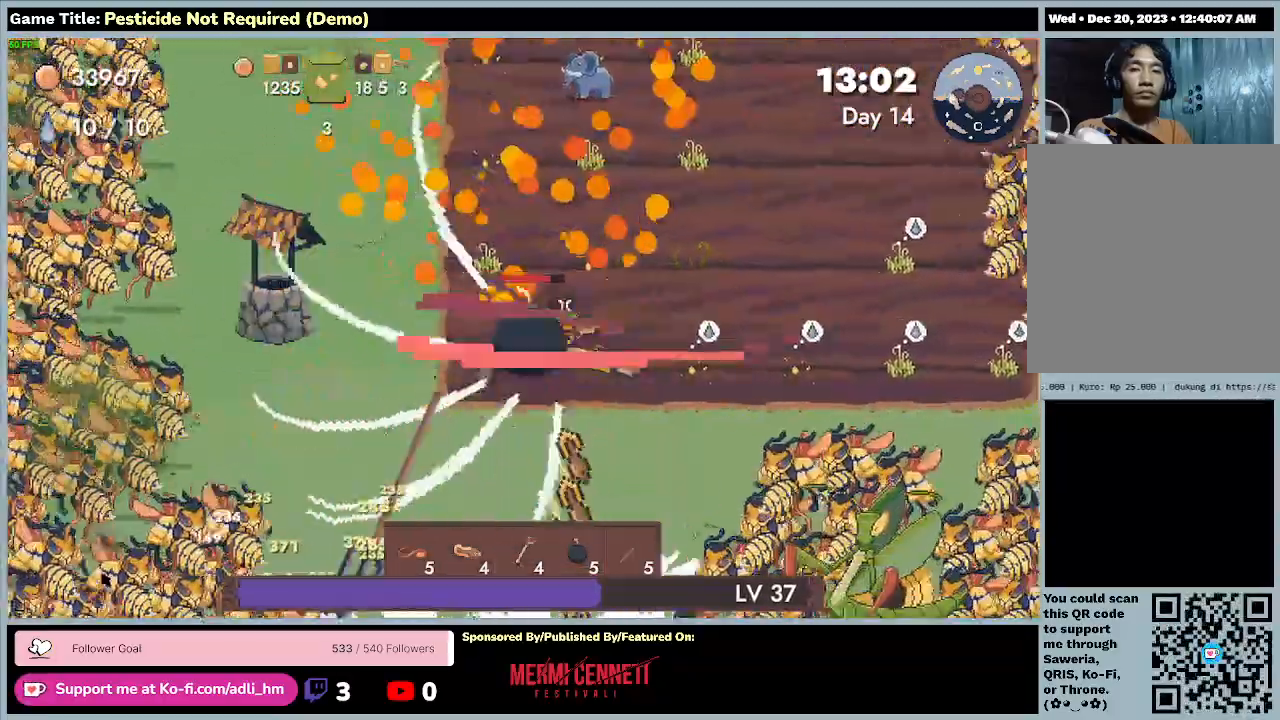
{"keys": ["d"], "events": [[267, "s", "up"]]}
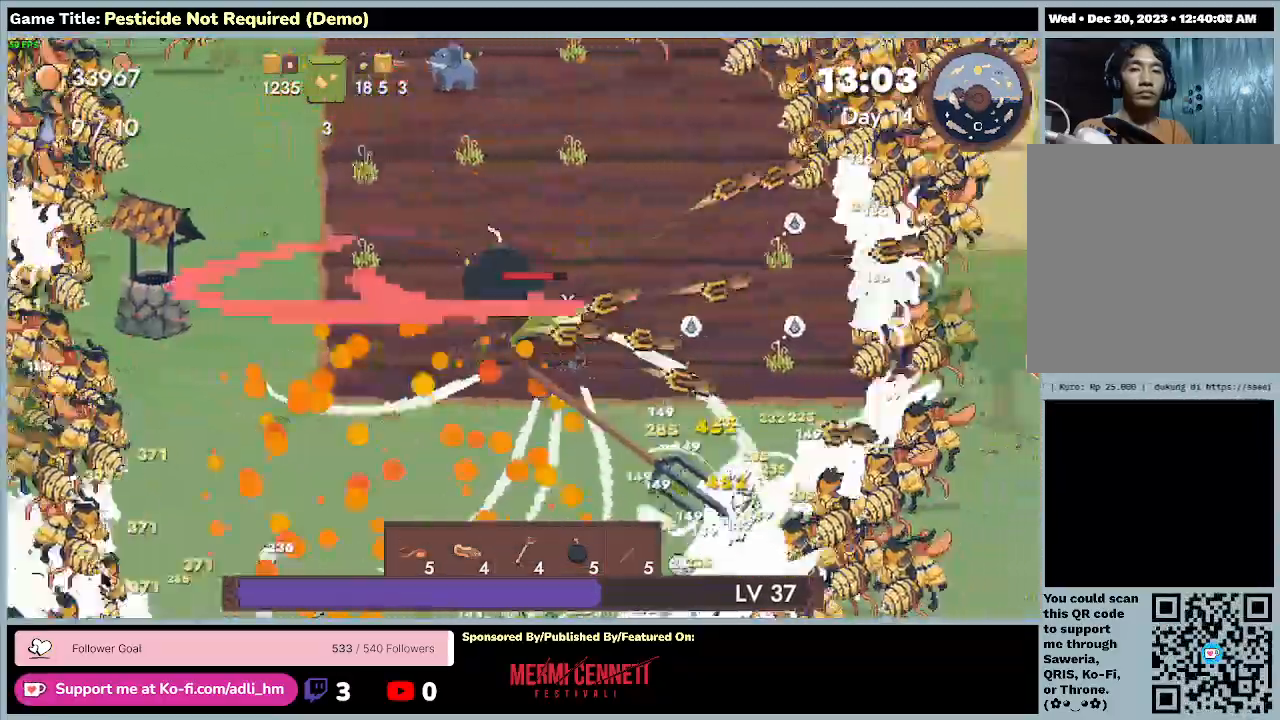
{"keys": ["d"], "events": []}
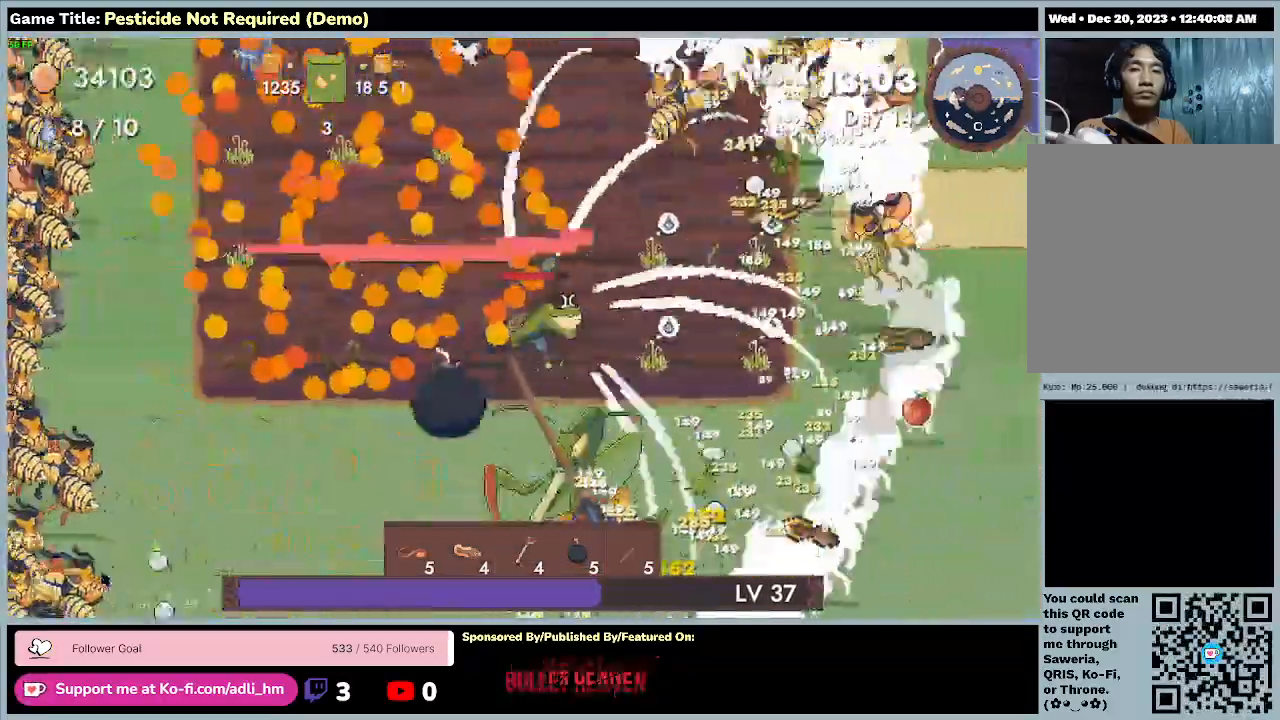
{"keys": ["d"], "events": []}
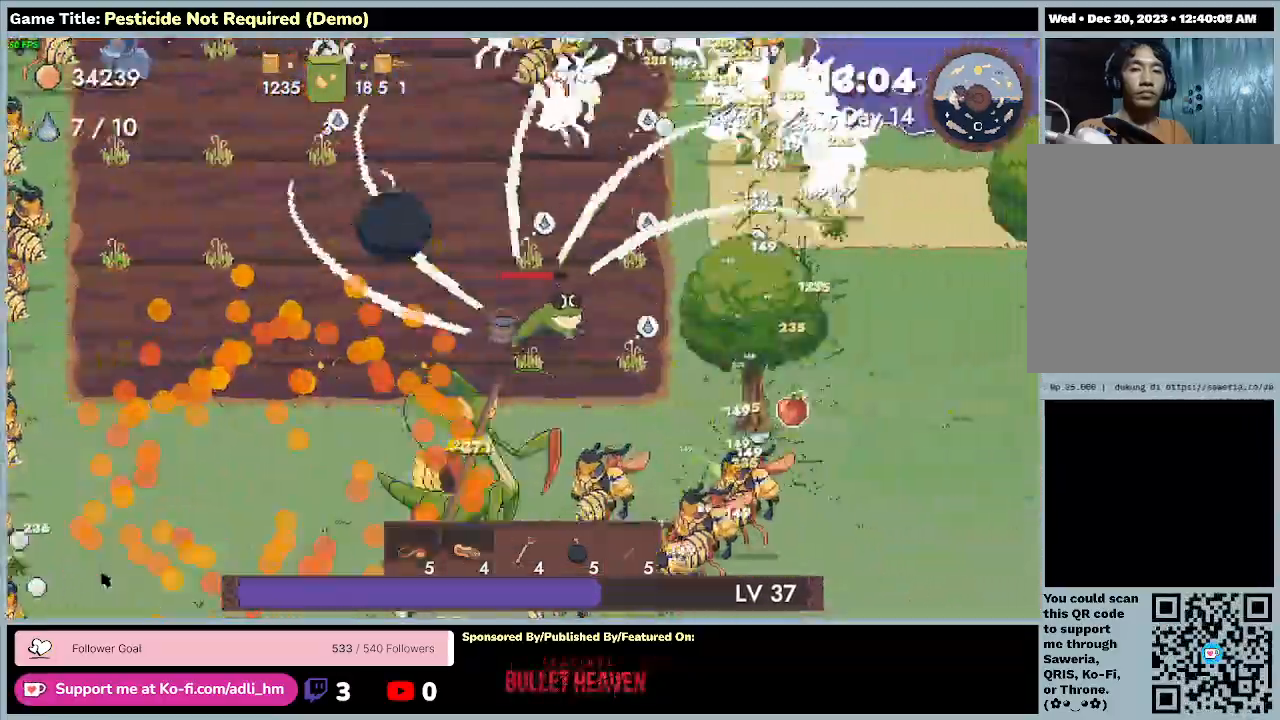
{"keys": ["d", "w"], "events": [[133, "w", "down"]]}
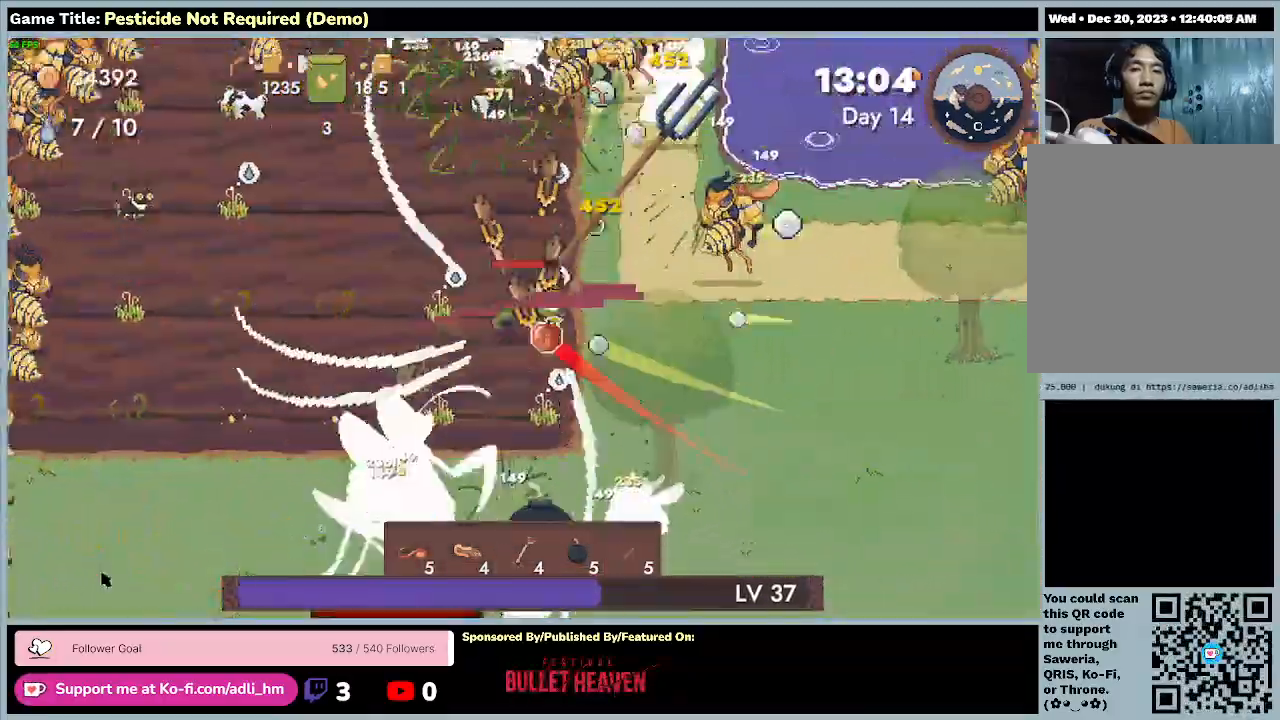
{"keys": ["d", "w"], "events": [[100, "d", "up"], [367, "d", "down"]]}
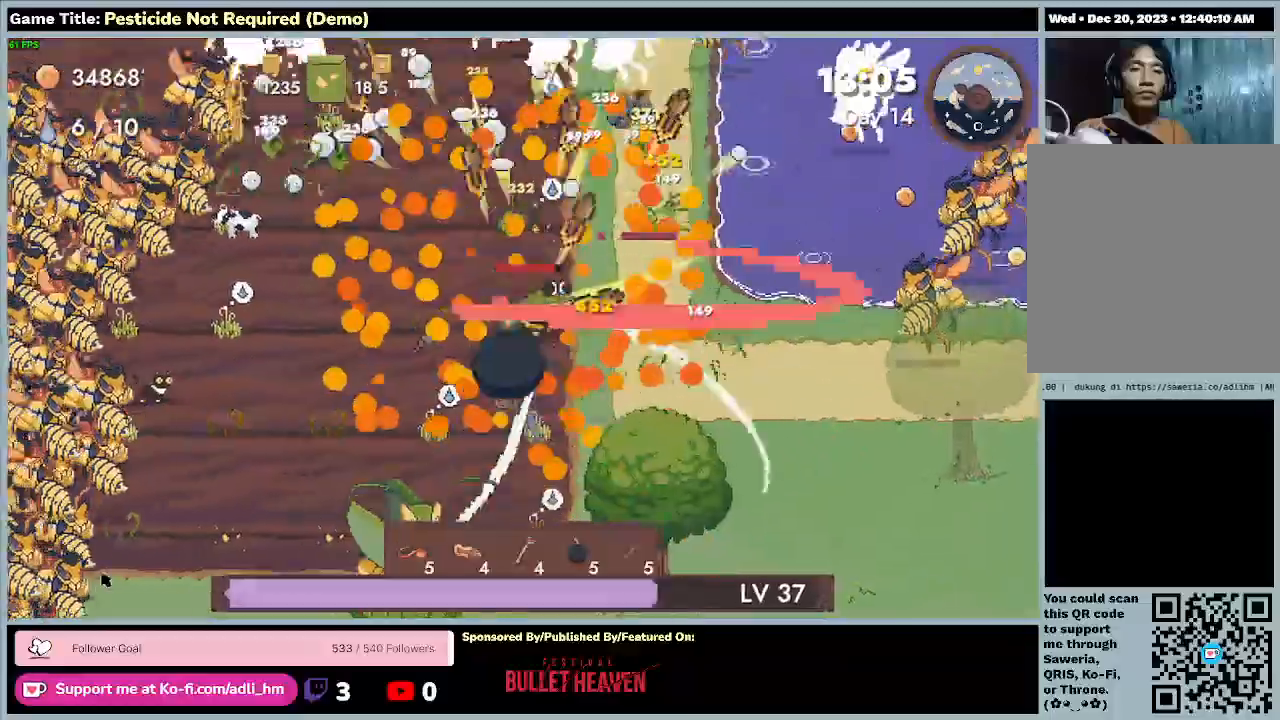
{"keys": ["a", "d", "s"], "events": [[167, "a", "down"], [267, "s", "down"], [267, "w", "up"]]}
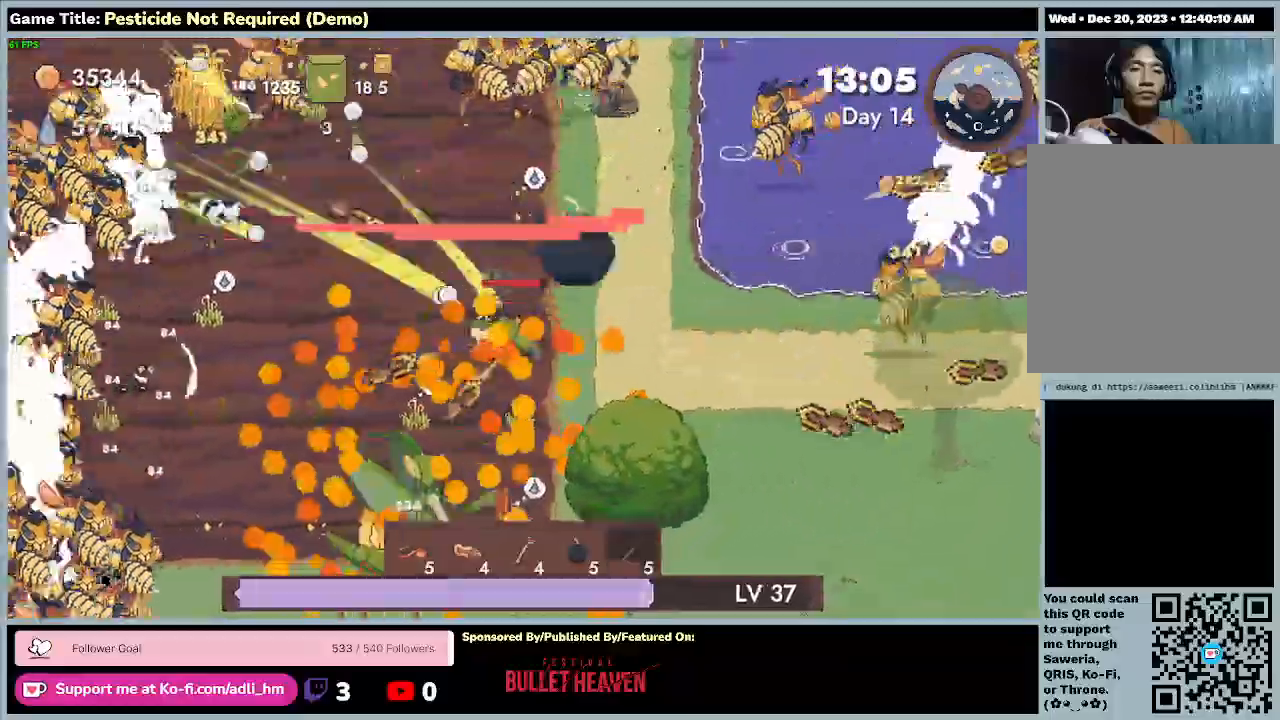
{"keys": ["a", "s"], "events": [[367, "d", "up"]]}